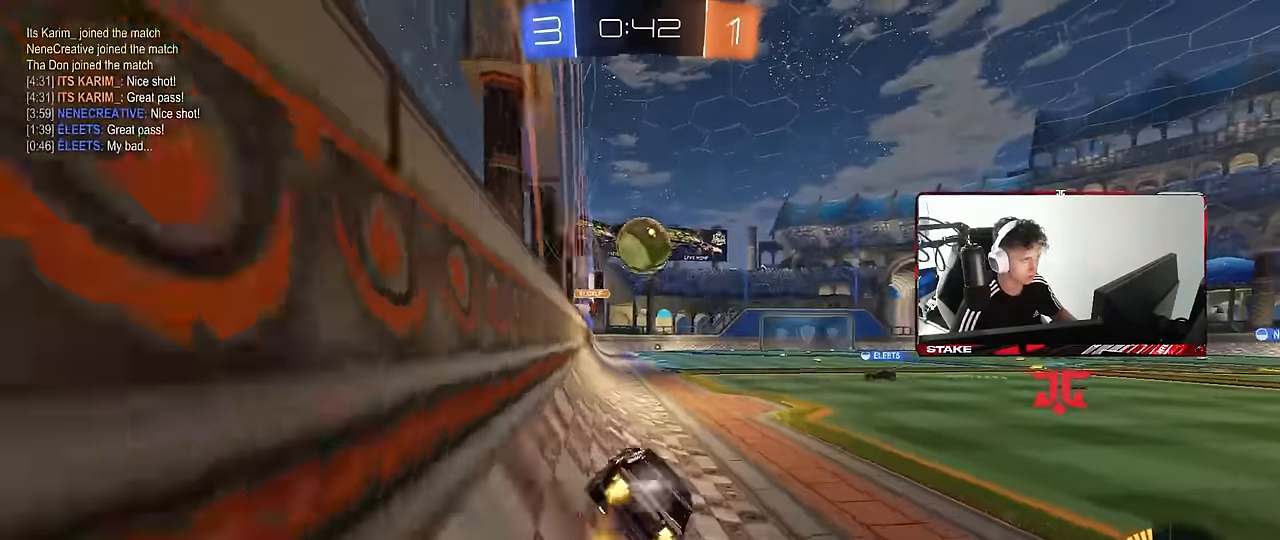
Gameplay with keyboard and mouse; each line is a JSON object with the keys and mouse buttons held at the frame after it. "events" lists presses ("down") and releases ("up") of "1", "2", "3", "4", "5", "a", "alt", "c", "caps_lock", "ctrl", "d", "e", "f", "g", "q", "r", "s", "shift", "space", "t", "tab", "v", "w", "x", "z", "mouse_left", "mouse_wheel" and "mouse_right" between this image and that frame as [ms after this image, input, new state], when the widget could be followed in between. "mouse_left", "mouse_wheel", "mouse_right" = the "left", "wheel", "right" buttons of the "mouse" list. No other keys are recorded. "wheel" means that the mouse wheel is clicked or scrolled. Mouse movement is not recorded.
{"keys": ["w"], "mouse": [], "events": [[100, "mouse_left", "up"]]}
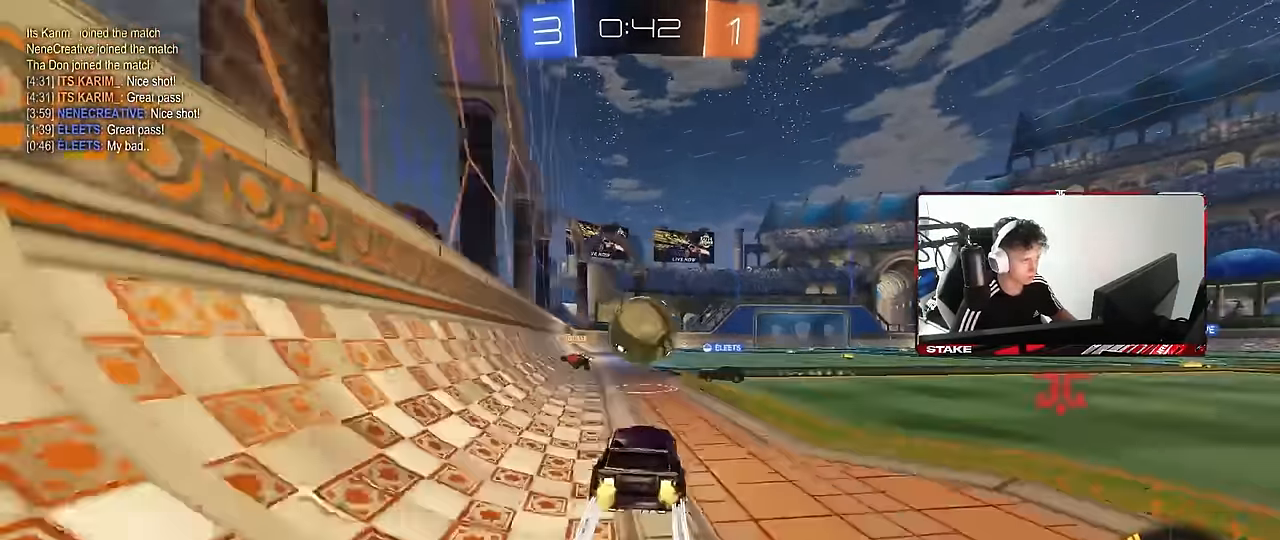
{"keys": ["a", "w"], "mouse": [], "events": [[300, "a", "down"]]}
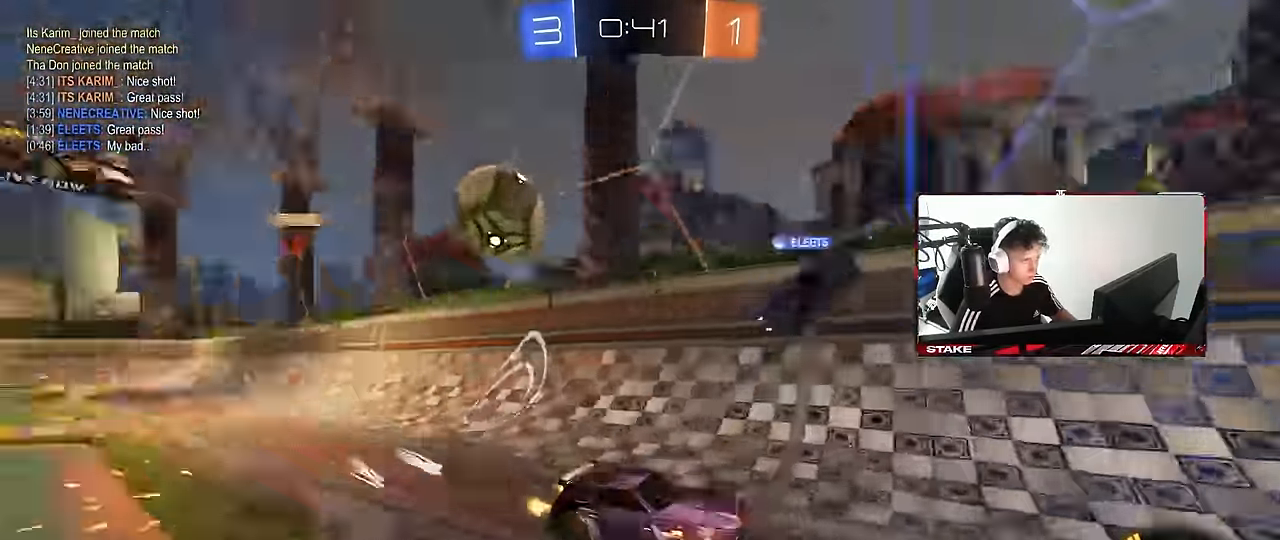
{"keys": ["w"], "mouse": [], "events": [[34, "shift", "down"], [184, "a", "up"], [184, "shift", "up"], [284, "d", "down"], [467, "d", "up"]]}
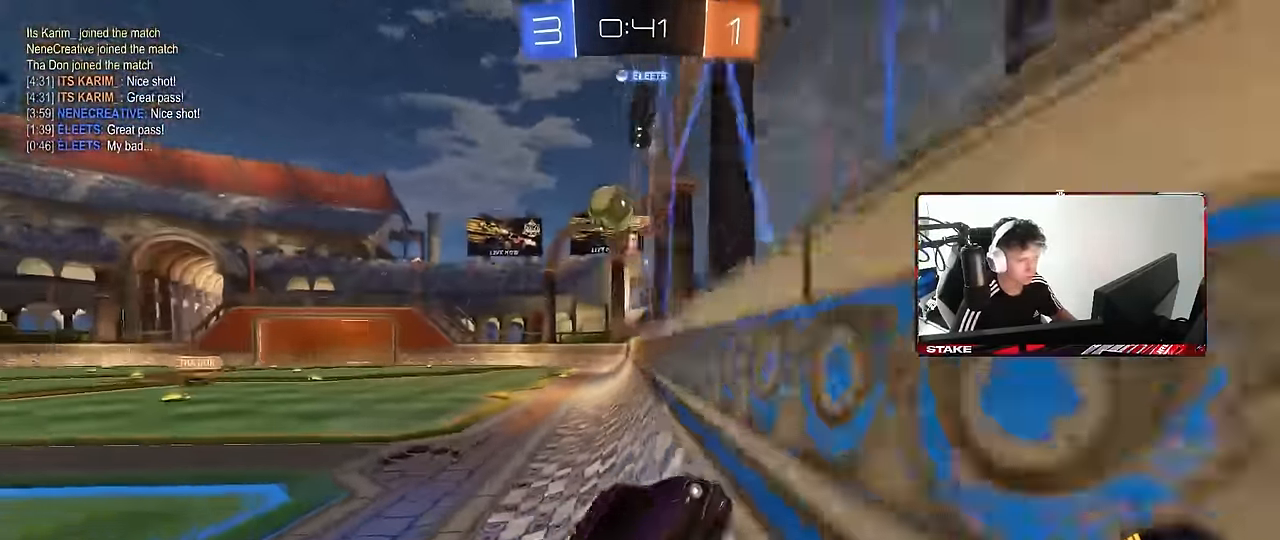
{"keys": ["w"], "mouse": [], "events": [[100, "d", "down"], [383, "d", "up"]]}
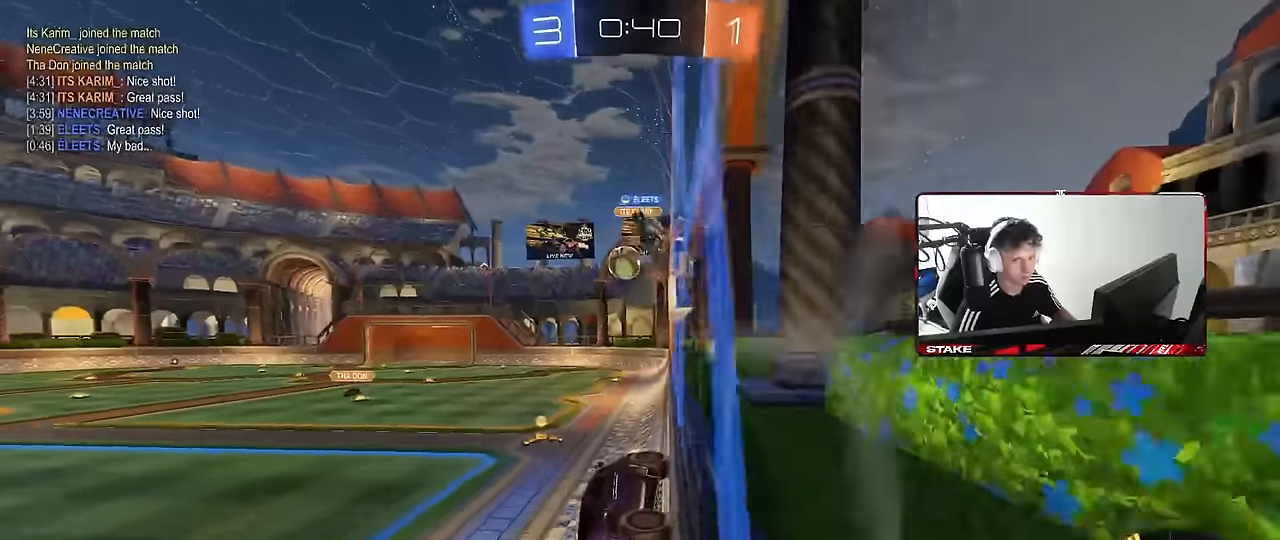
{"keys": ["d", "w"], "mouse": [], "events": [[116, "d", "down"], [300, "d", "up"], [400, "d", "down"]]}
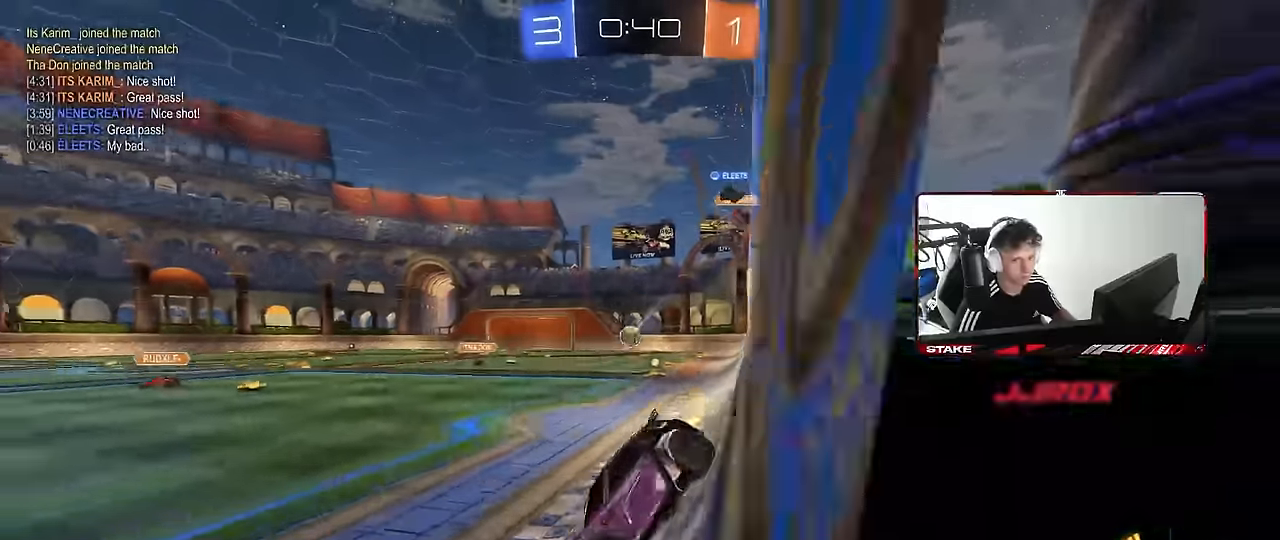
{"keys": ["w"], "mouse": [], "events": [[83, "d", "up"], [283, "d", "down"], [466, "d", "up"]]}
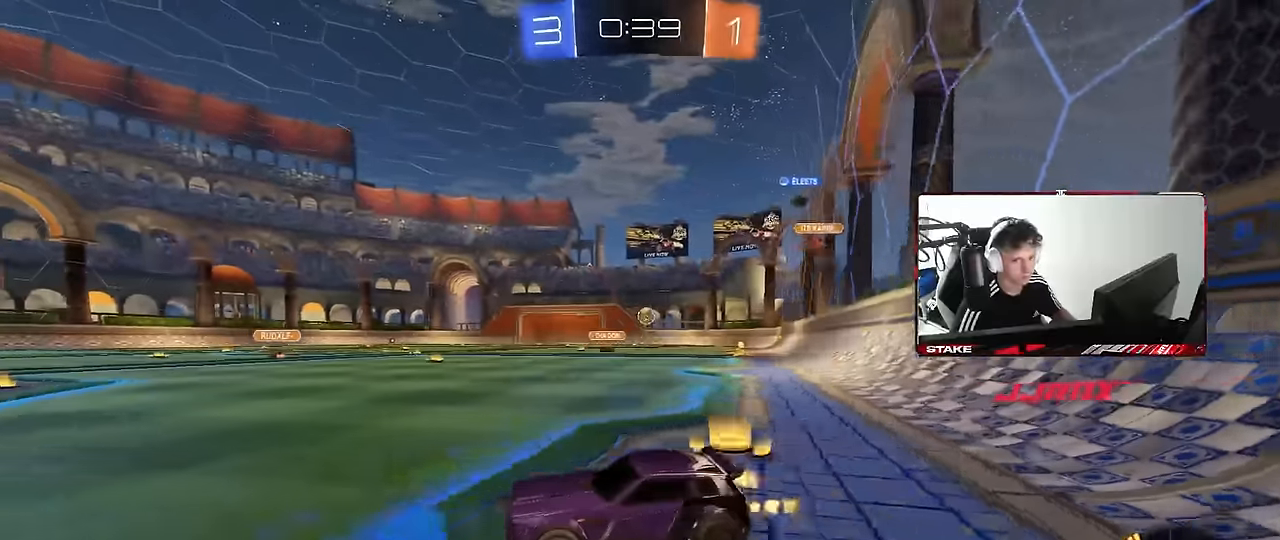
{"keys": ["w"], "mouse": [], "events": [[100, "d", "down"], [483, "d", "up"]]}
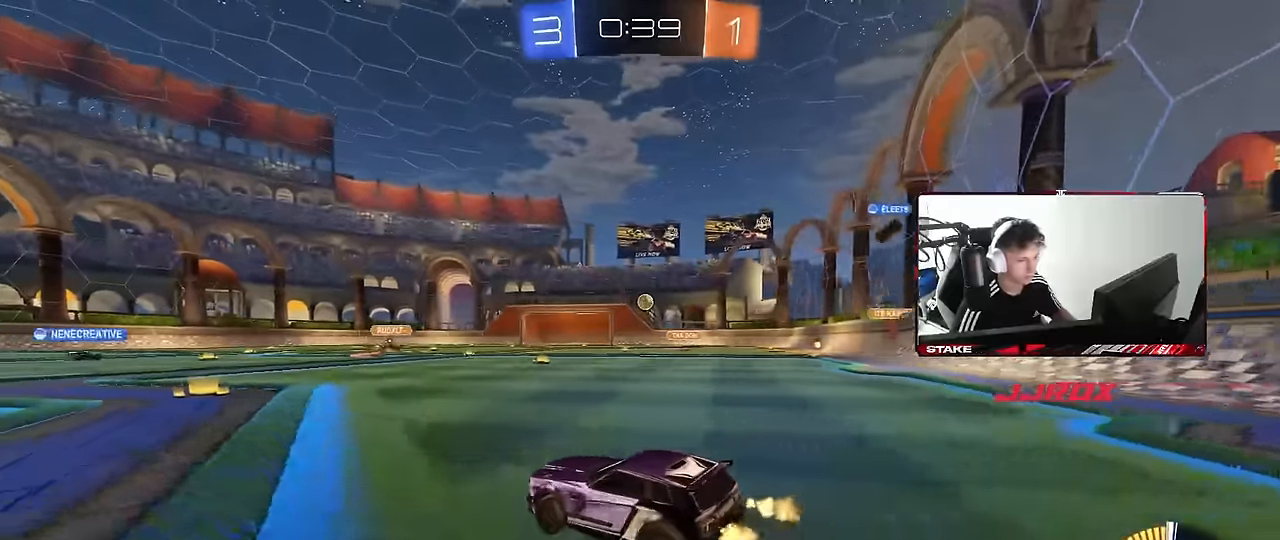
{"keys": ["d", "w"], "mouse": [], "events": [[116, "d", "down"], [300, "d", "up"], [350, "d", "down"]]}
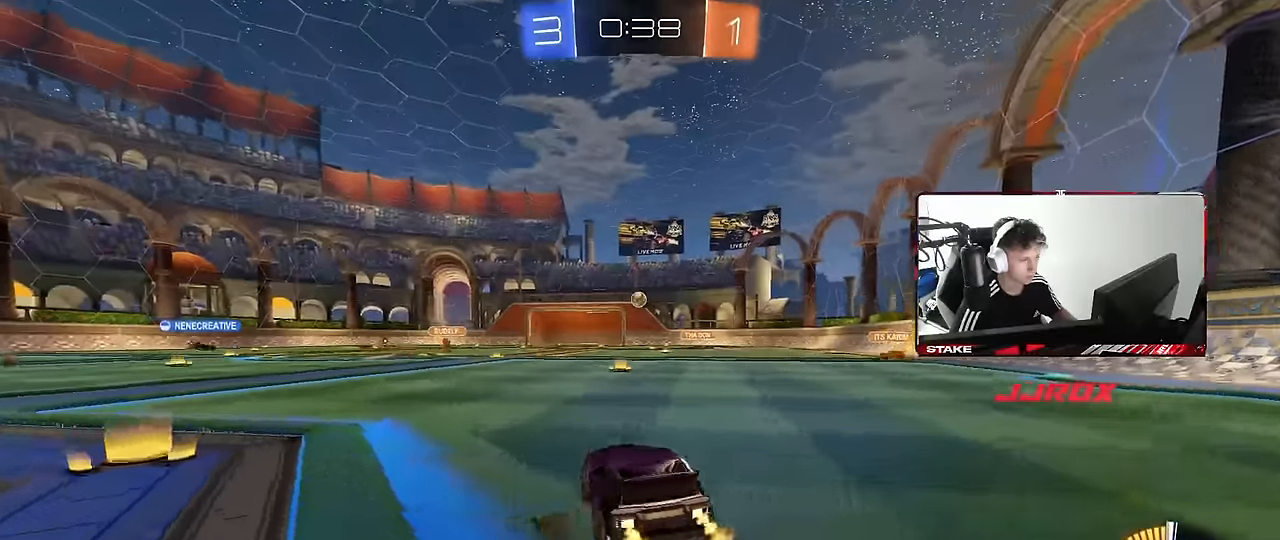
{"keys": ["a", "w"], "mouse": ["left"], "events": [[33, "d", "up"], [233, "a", "down"], [416, "mouse_left", "down"]]}
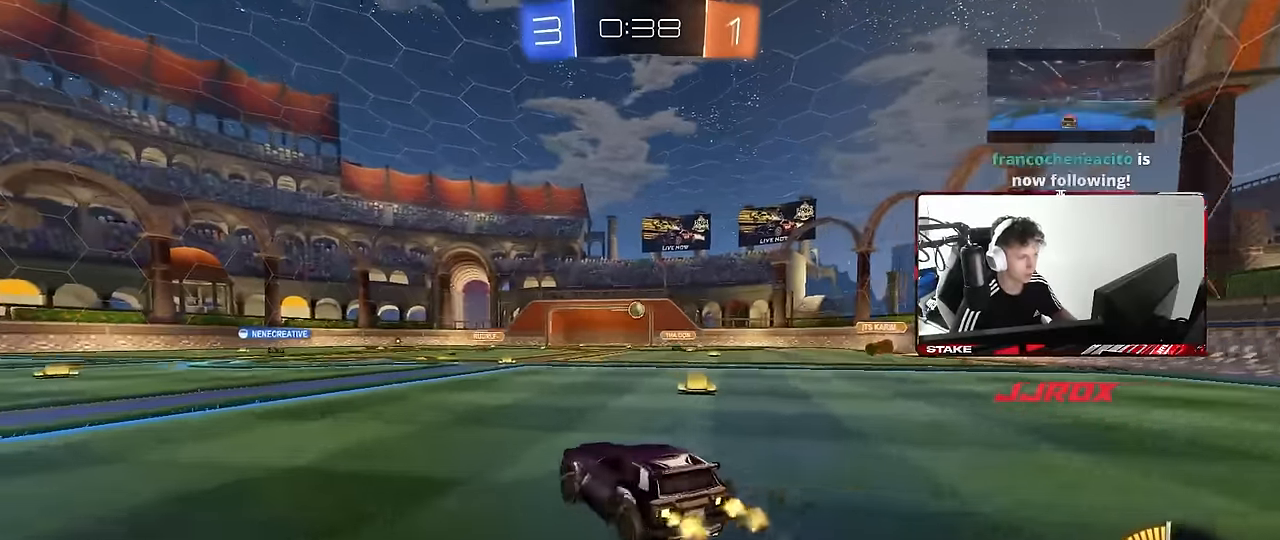
{"keys": ["w"], "mouse": [], "events": [[50, "a", "up"], [300, "a", "down"], [433, "mouse_left", "up"], [483, "a", "up"]]}
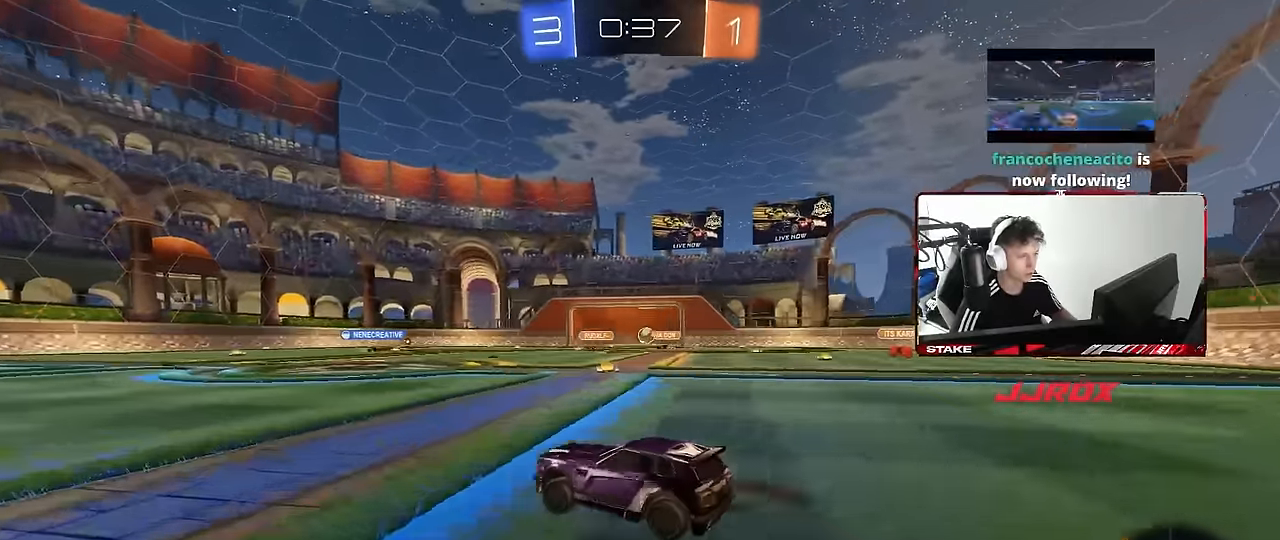
{"keys": ["w"], "mouse": [], "events": []}
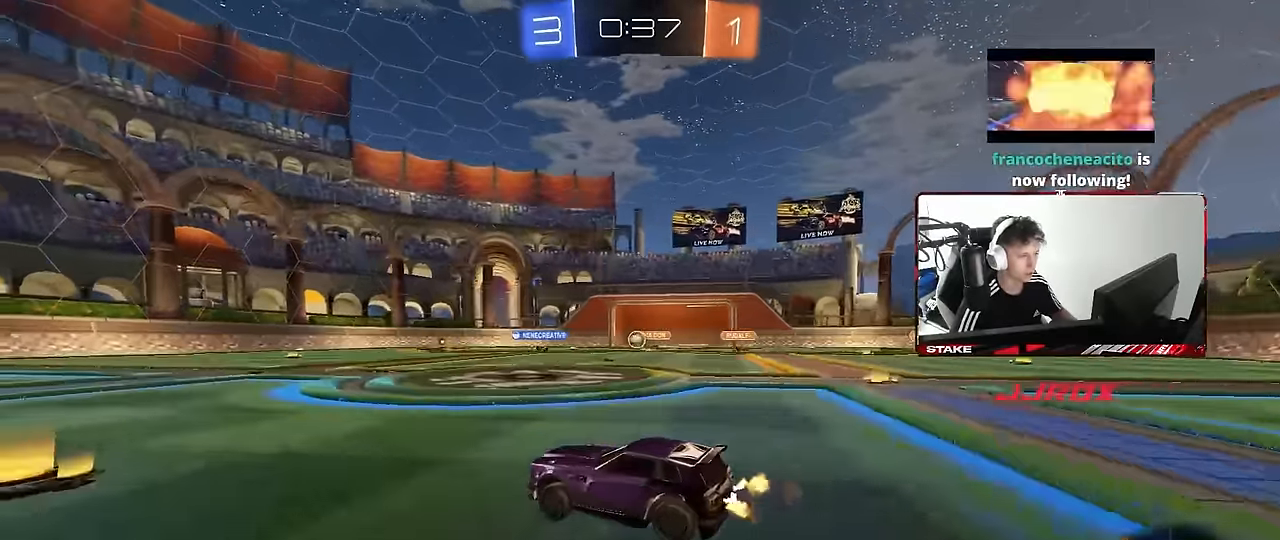
{"keys": ["w"], "mouse": [], "events": [[133, "d", "down"], [283, "d", "up"]]}
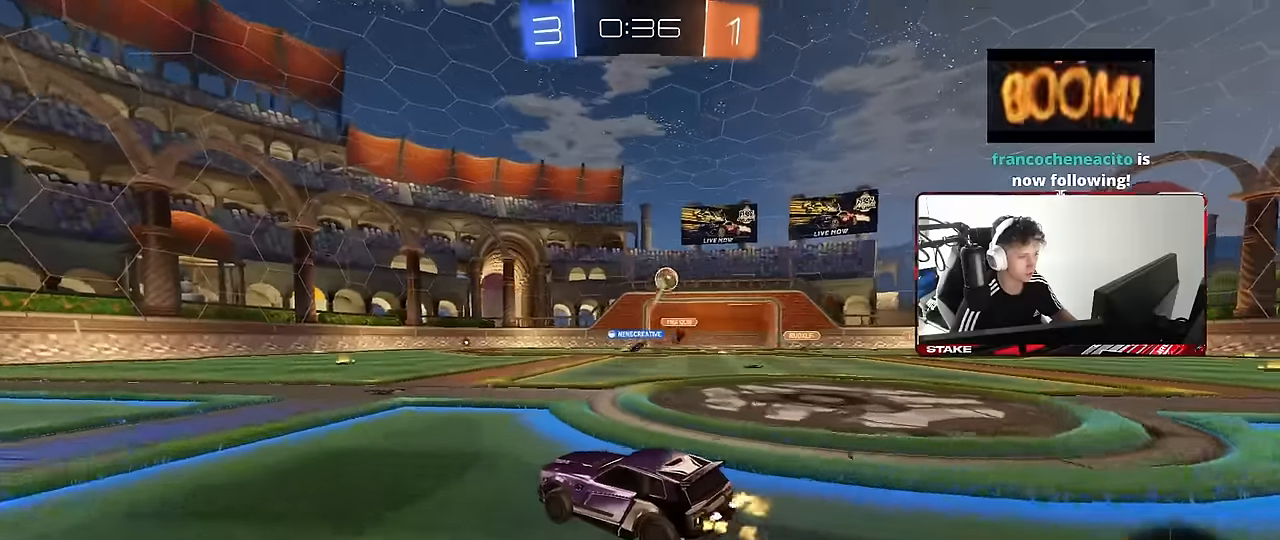
{"keys": ["a", "w"], "mouse": [], "events": [[50, "d", "down"], [200, "a", "down"], [200, "d", "up"], [250, "shift", "down"], [383, "shift", "up"]]}
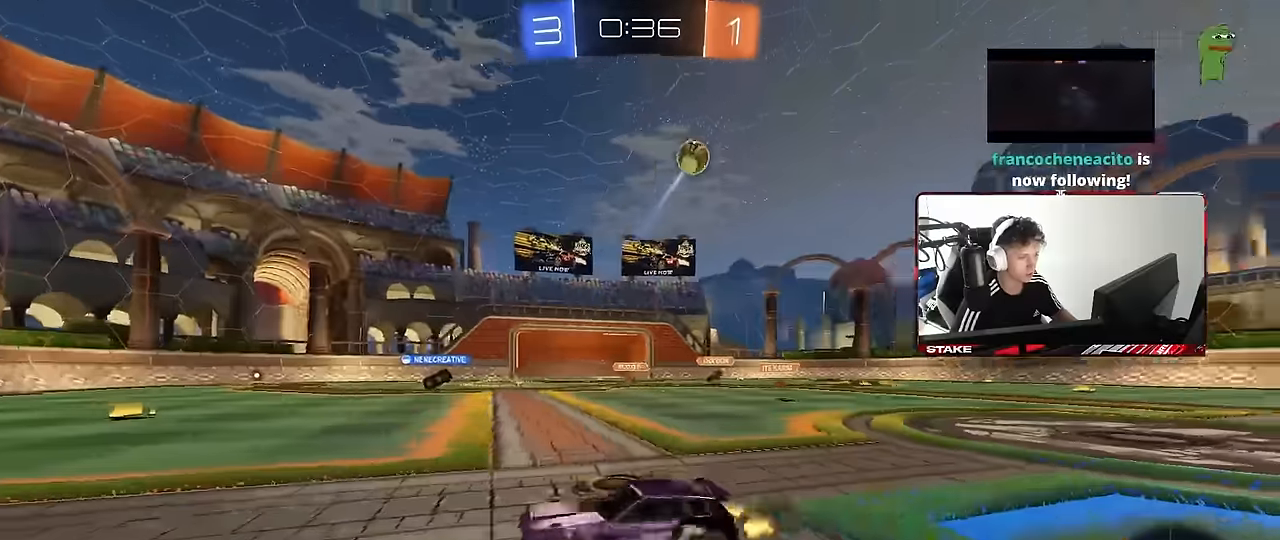
{"keys": ["a", "w"], "mouse": [], "events": []}
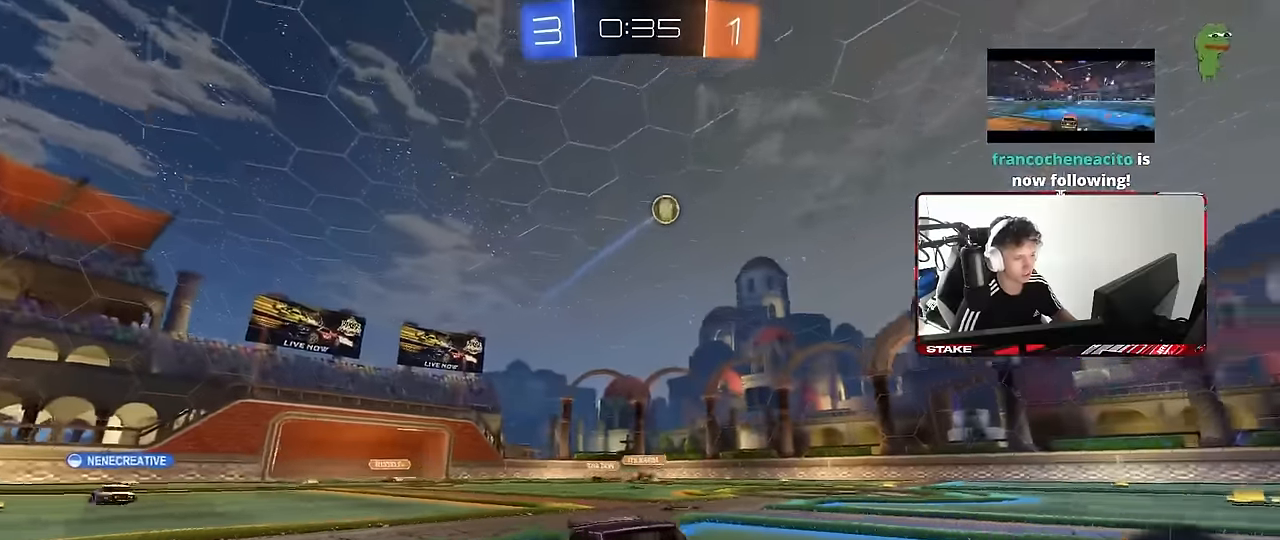
{"keys": ["a", "s", "shift"], "mouse": ["left", "right"], "events": [[133, "mouse_left", "down"], [133, "mouse_right", "down"], [183, "shift", "down"], [233, "mouse_right", "up"], [283, "mouse_right", "down"], [316, "s", "down"], [316, "w", "up"]]}
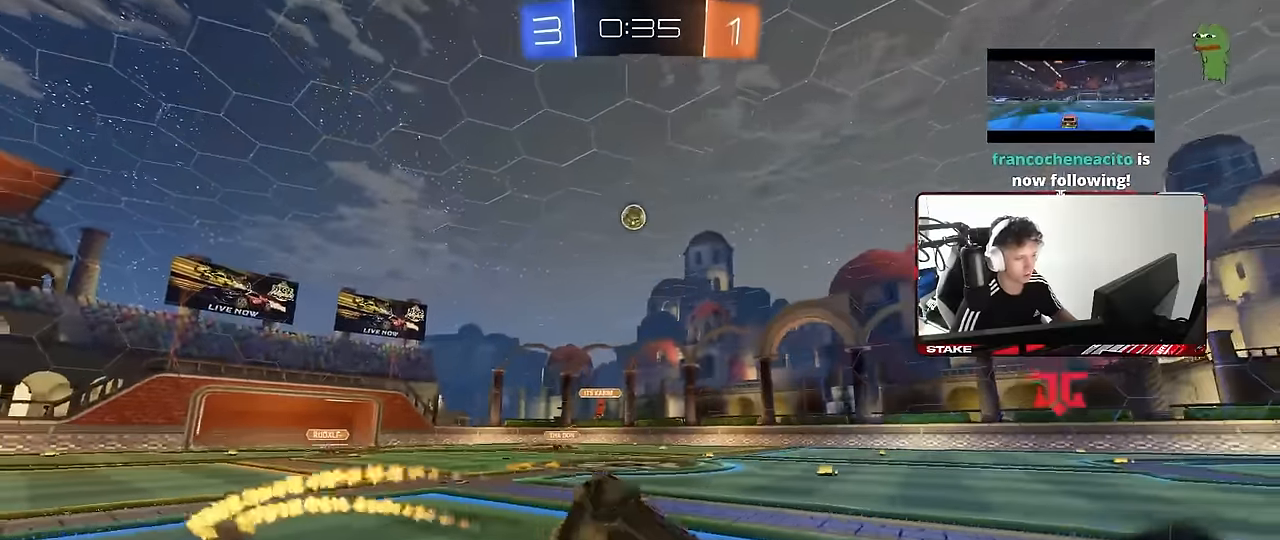
{"keys": ["a", "s", "shift"], "mouse": [], "events": [[16, "mouse_left", "up"], [16, "mouse_right", "up"], [200, "s", "up"], [283, "s", "down"]]}
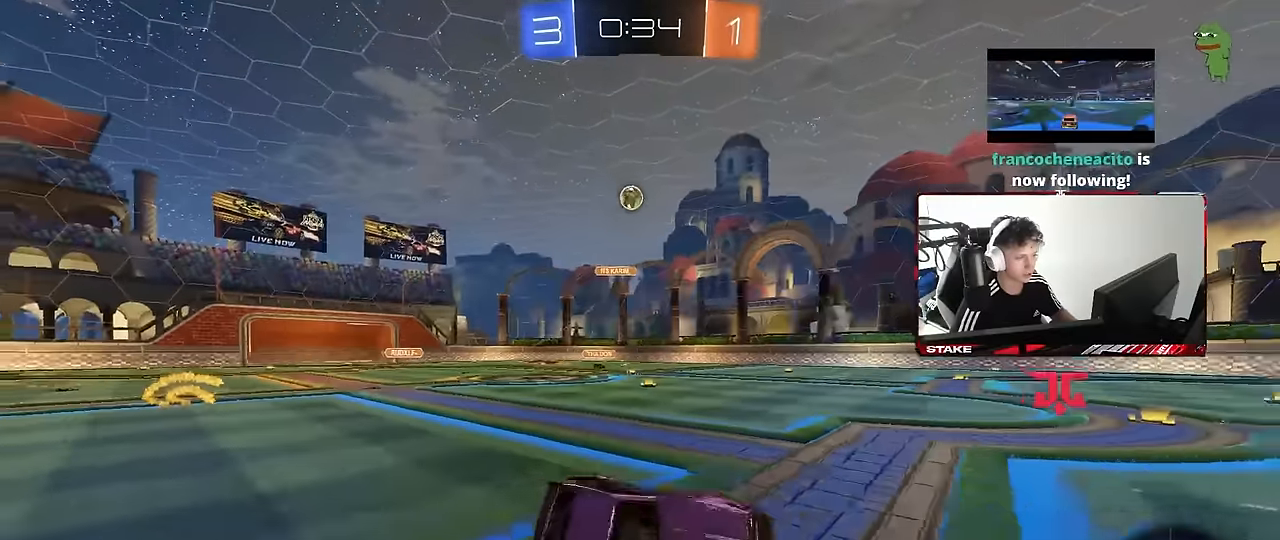
{"keys": ["a", "w"], "mouse": [], "events": [[16, "shift", "up"], [66, "s", "up"], [116, "a", "up"], [266, "a", "down"], [266, "w", "down"]]}
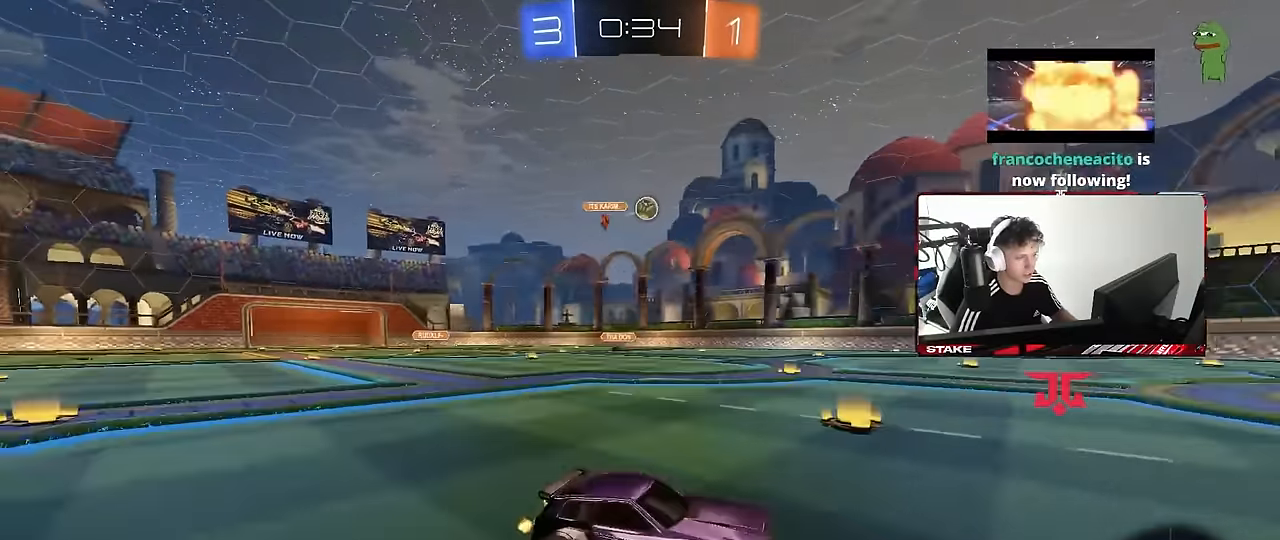
{"keys": ["w"], "mouse": [], "events": [[83, "a", "up"], [316, "d", "down"], [366, "d", "up"]]}
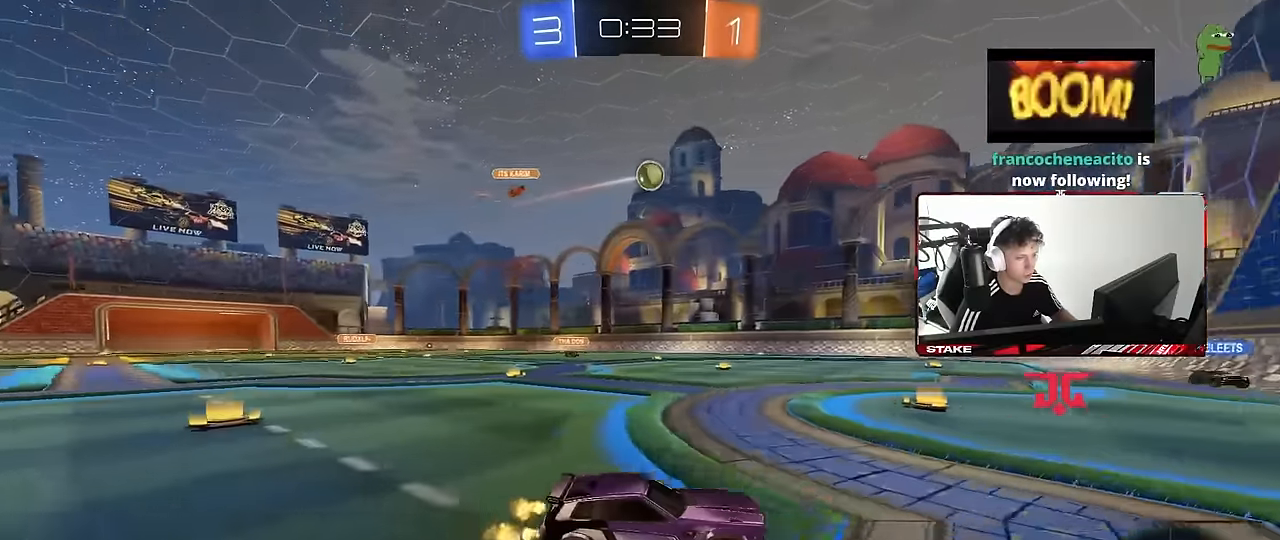
{"keys": ["a", "shift", "w"], "mouse": [], "events": [[150, "w", "up"], [333, "a", "down"], [333, "shift", "down"], [333, "w", "down"]]}
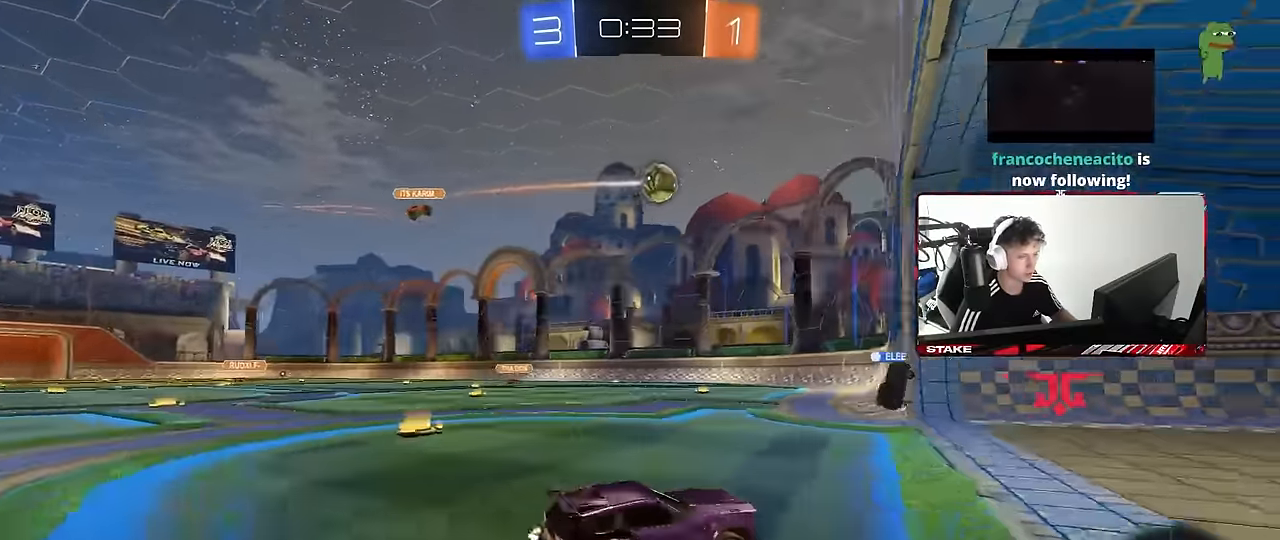
{"keys": ["d", "s"], "mouse": [], "events": [[216, "w", "up"], [300, "s", "down"], [350, "a", "up"], [350, "d", "down"], [350, "shift", "up"]]}
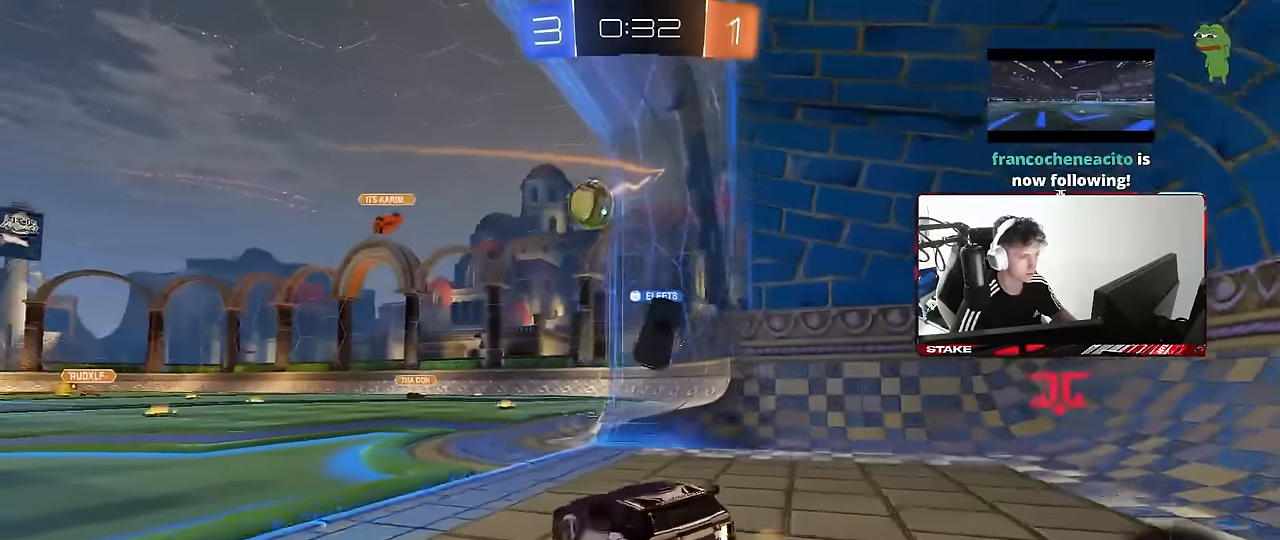
{"keys": ["d", "w"], "mouse": [], "events": [[83, "s", "up"], [133, "d", "up"], [233, "w", "down"], [266, "a", "down"], [316, "a", "up"], [500, "d", "down"]]}
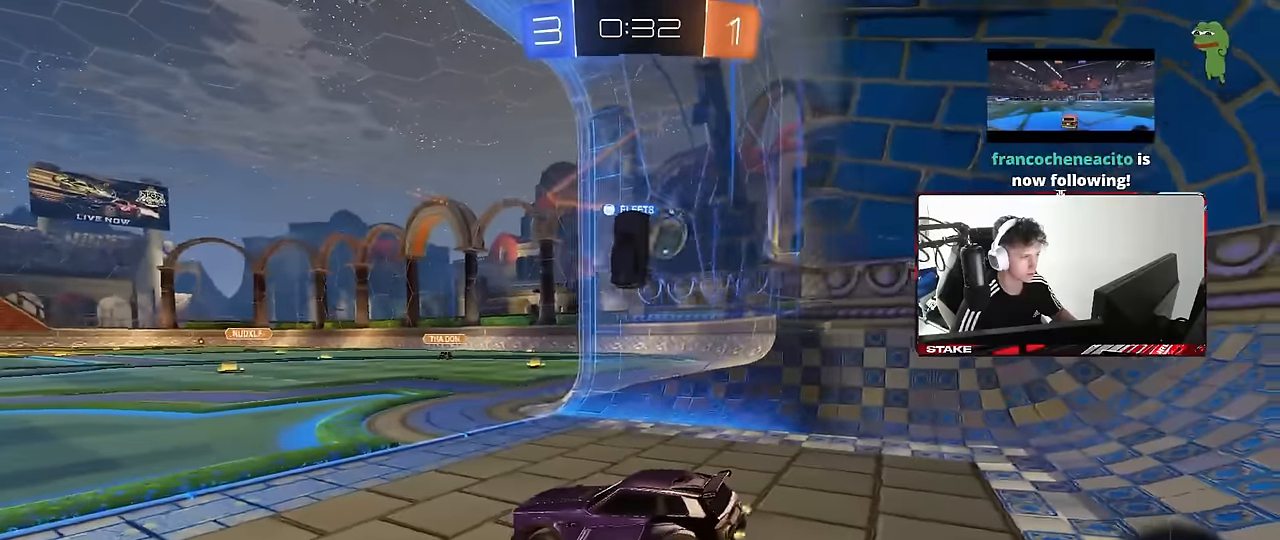
{"keys": ["d", "s"], "mouse": ["right"], "events": [[250, "d", "up"], [383, "w", "up"], [433, "d", "down"], [433, "mouse_right", "down"], [483, "s", "down"]]}
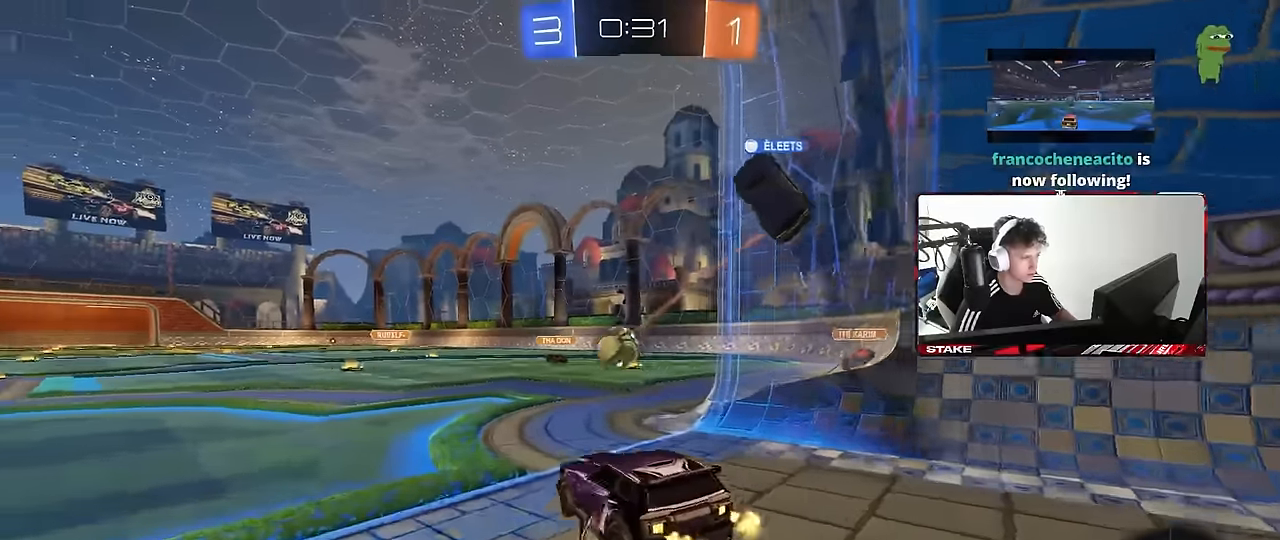
{"keys": [], "mouse": ["left"], "events": [[166, "a", "down"], [166, "d", "up"], [166, "mouse_left", "down"], [216, "s", "up"], [266, "mouse_right", "up"], [450, "a", "up"]]}
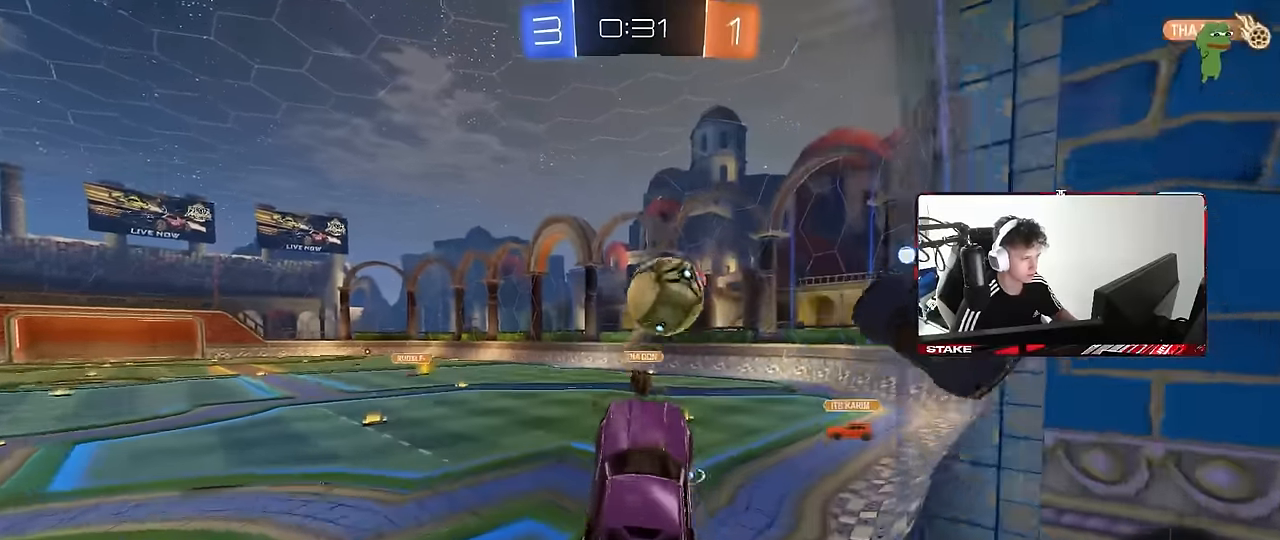
{"keys": ["s"], "mouse": [], "events": [[50, "mouse_right", "down"], [183, "d", "down"], [183, "s", "down"], [283, "d", "up"], [283, "mouse_right", "up"], [466, "mouse_left", "up"]]}
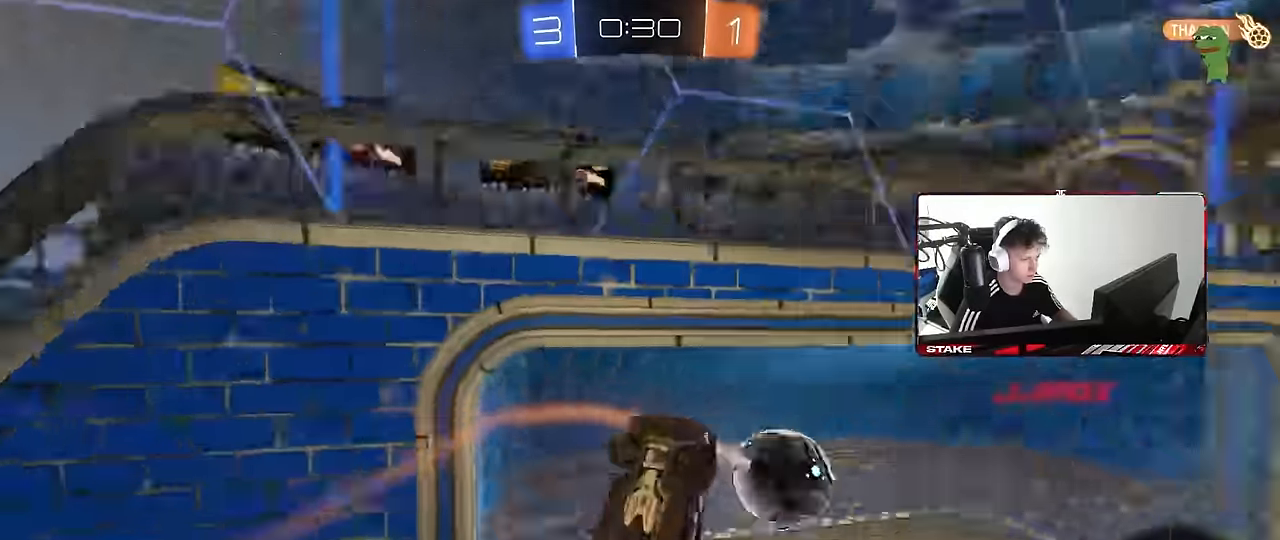
{"keys": ["a", "shift", "w"], "mouse": [], "events": [[250, "s", "up"], [283, "shift", "down"], [333, "a", "down"], [433, "w", "down"]]}
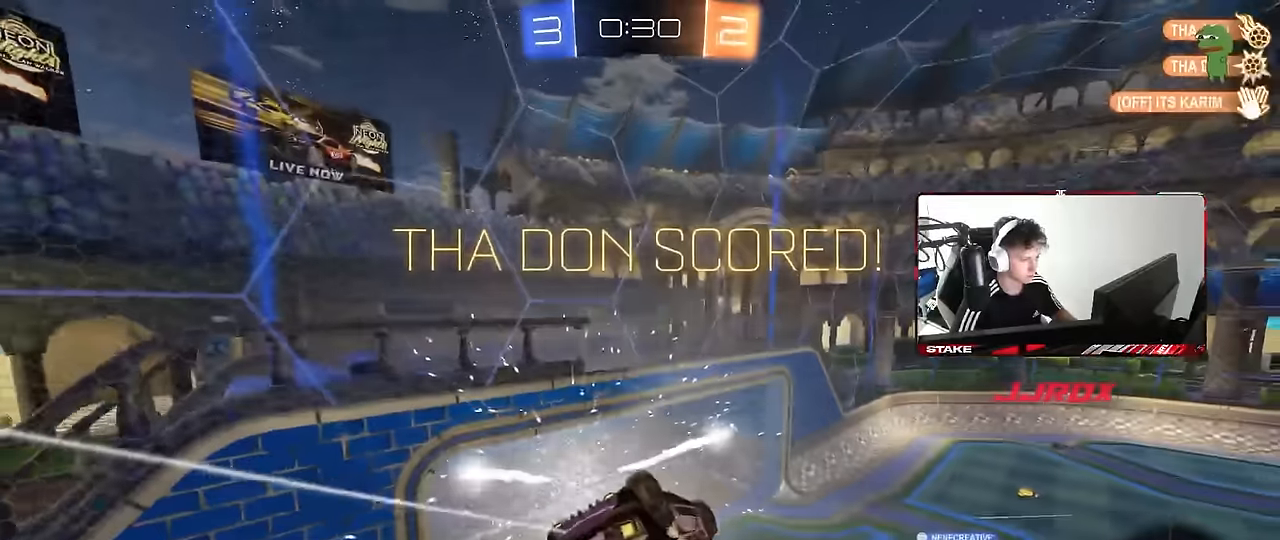
{"keys": ["a", "shift", "w"], "mouse": [], "events": [[166, "space", "down"], [350, "space", "up"]]}
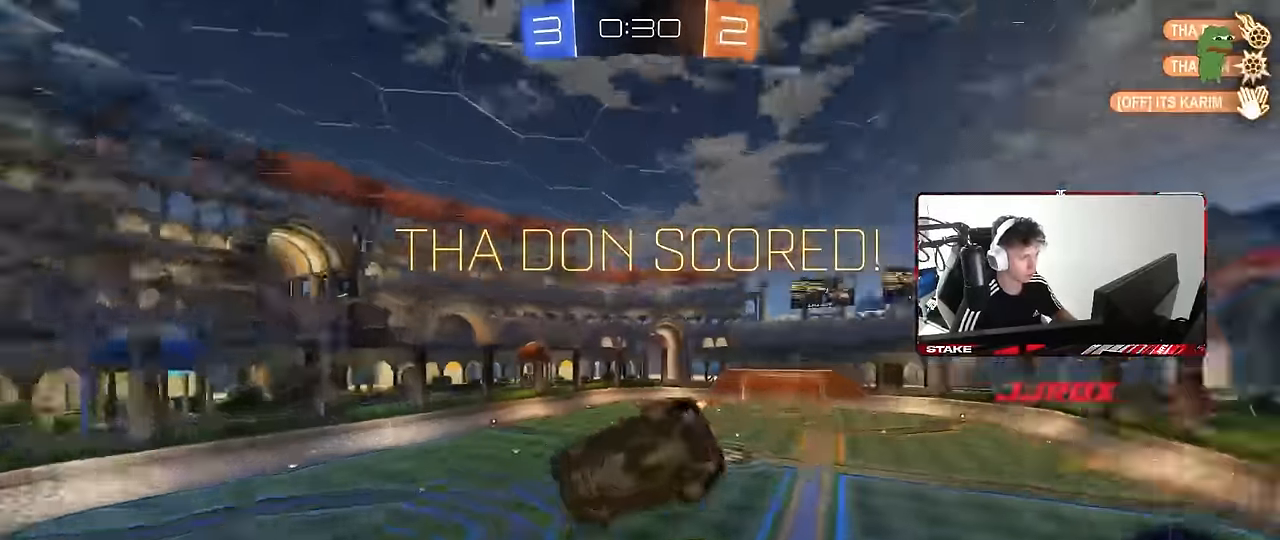
{"keys": ["a", "shift", "w"], "mouse": [], "events": [[183, "a", "up"], [316, "a", "down"]]}